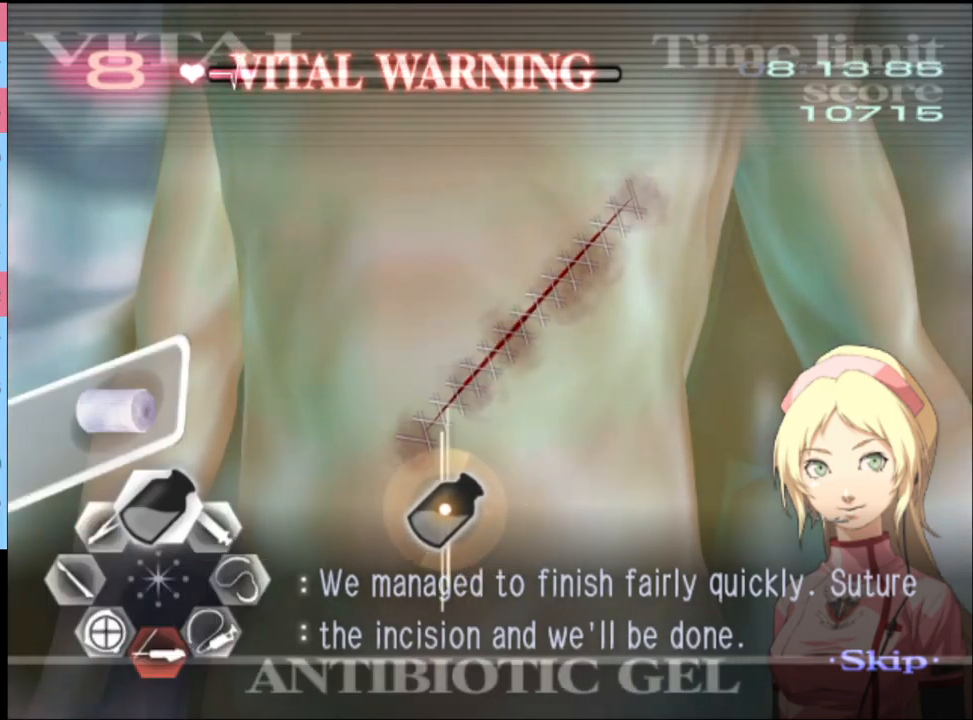
Gameplay with keyboard and mouse; each line is a JSON object with the keys and mouse buttons held at the frame after it. "events" lists presses ("down") and releases ("up") of "a", "alt", "c", "d", "e", "f", "q", "r", "s", "shift", "space", "v", "w", "mouse_left", "mouse_wheel", "mouse_right", "mouse_mb4" and "mouse_mb5" between this image and that frame as [ms after this image, input, new state], when the widget could be followed in between. "mouse_left", "mouse_wheel", "mouse_right", "mouse_mb4", "mouse_mb5" = the "left", "wheel", "right", "mb4", "mb5" buttons of the "mouse" list. No other keys are recorded. "wheel" means that the mouse wheel is clicked or scrolled. Mouse movement is not recorded.
{"keys": [], "mouse": [], "events": [[333, "w", "up"]]}
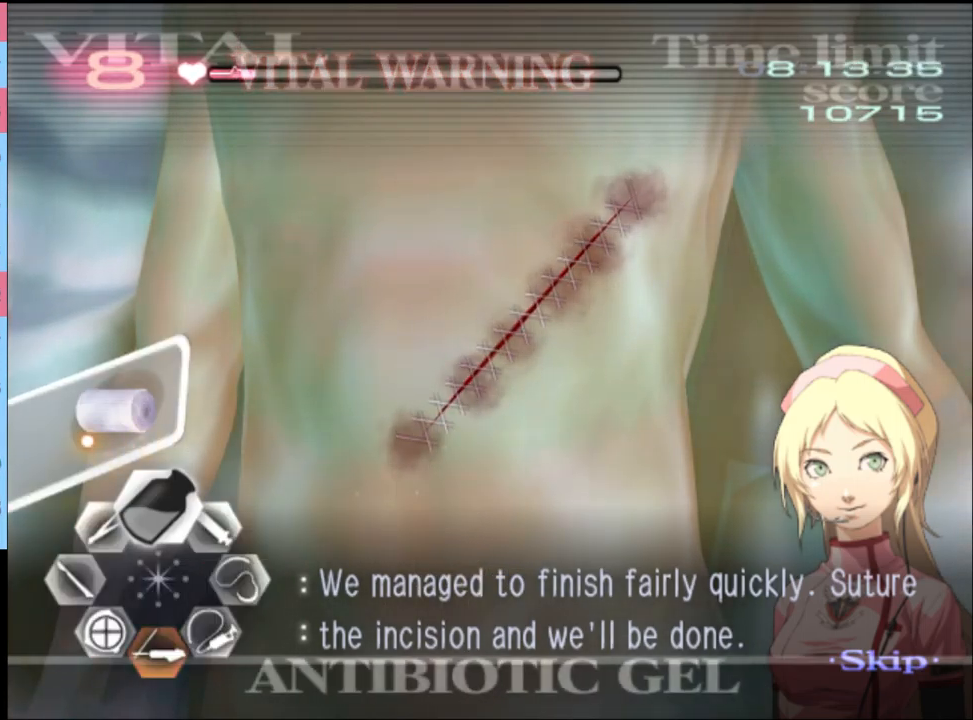
{"keys": [], "mouse": [], "events": [[166, "mouse_left", "down"], [266, "mouse_left", "up"]]}
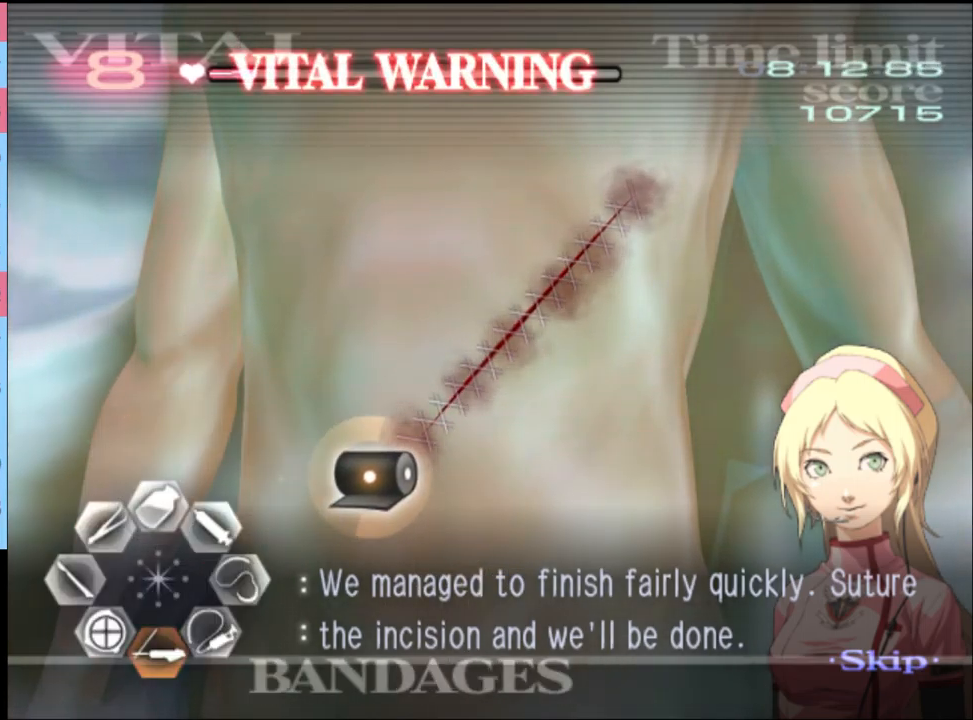
{"keys": [], "mouse": ["left"], "events": [[233, "mouse_left", "down"]]}
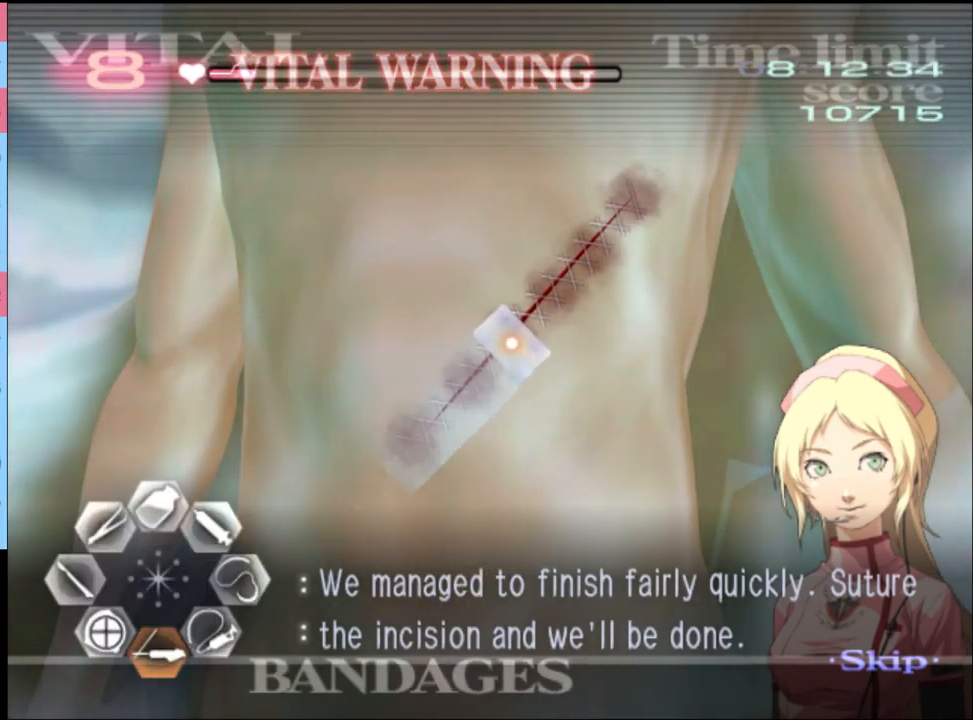
{"keys": [], "mouse": [], "events": [[333, "mouse_left", "up"]]}
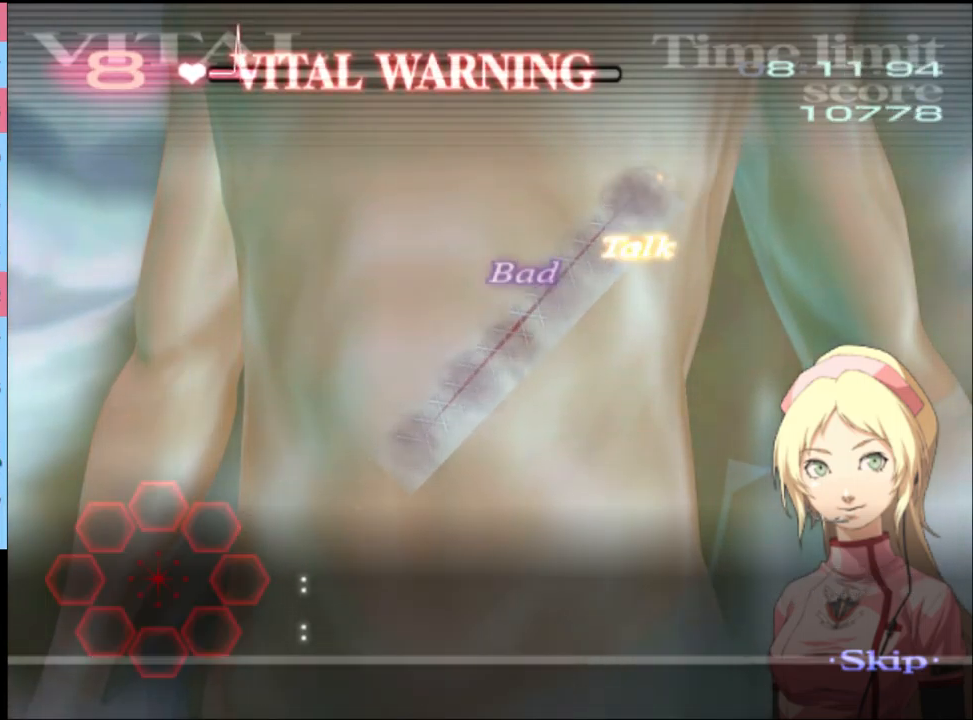
{"keys": [], "mouse": [], "events": []}
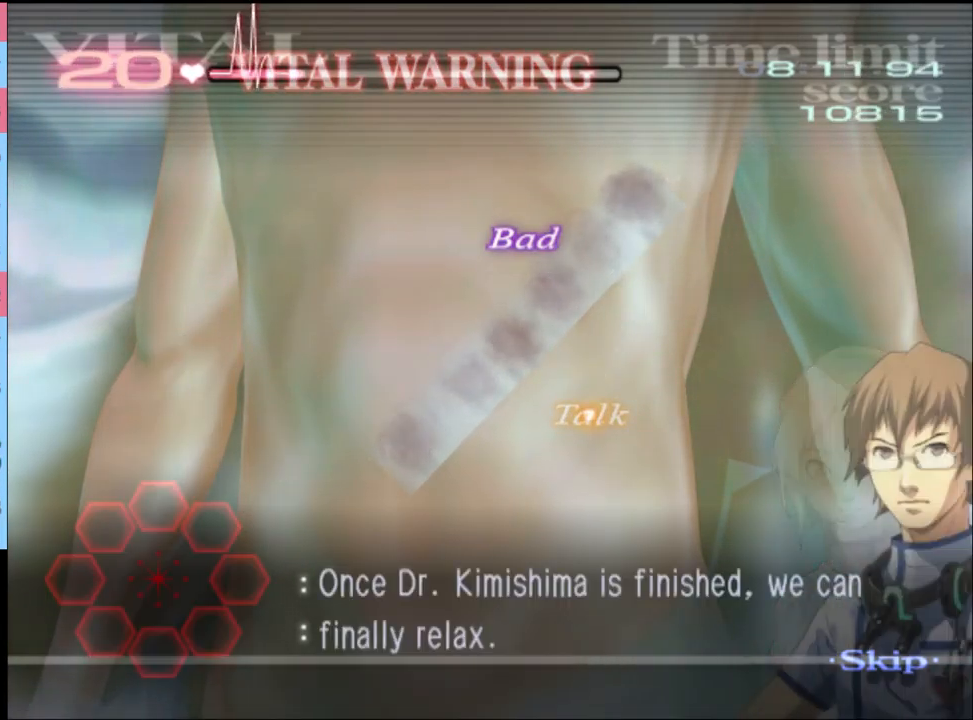
{"keys": [], "mouse": [], "events": []}
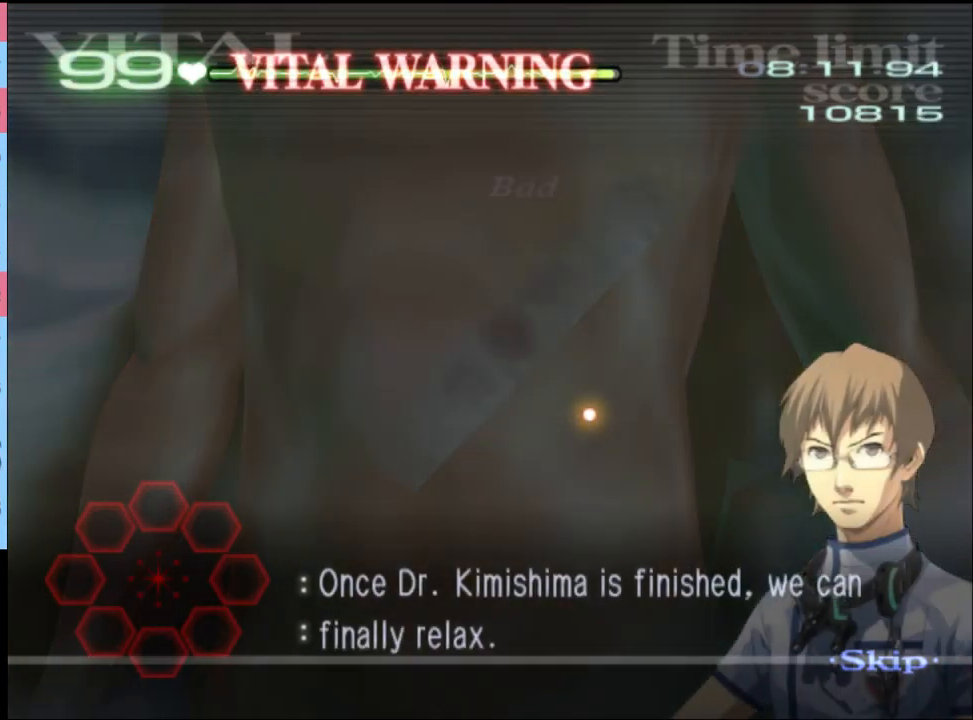
{"keys": [], "mouse": [], "events": []}
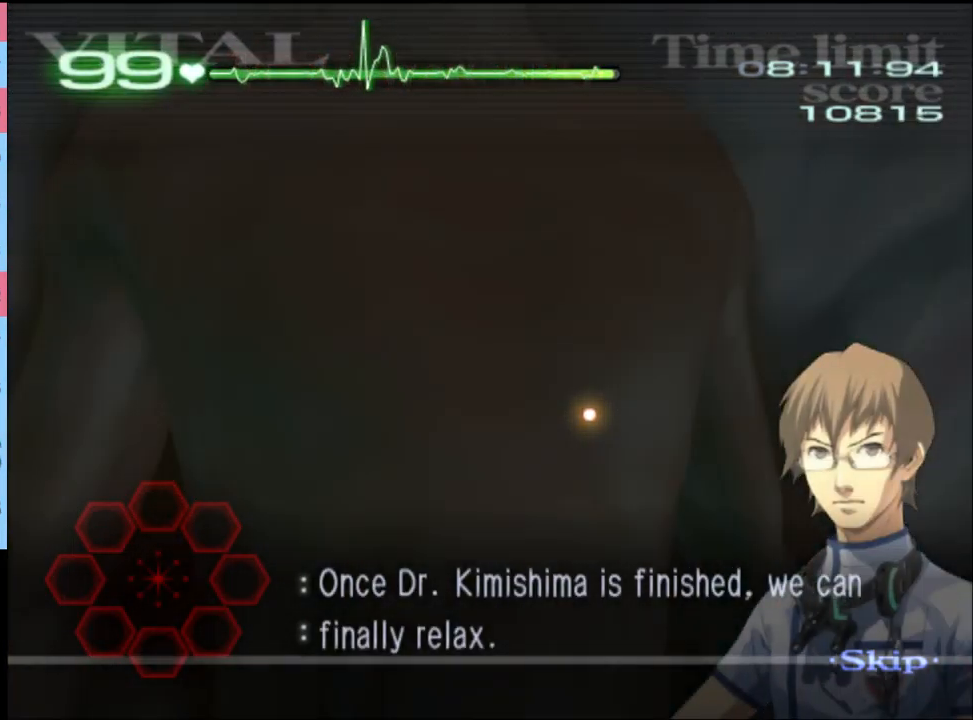
{"keys": [], "mouse": [], "events": []}
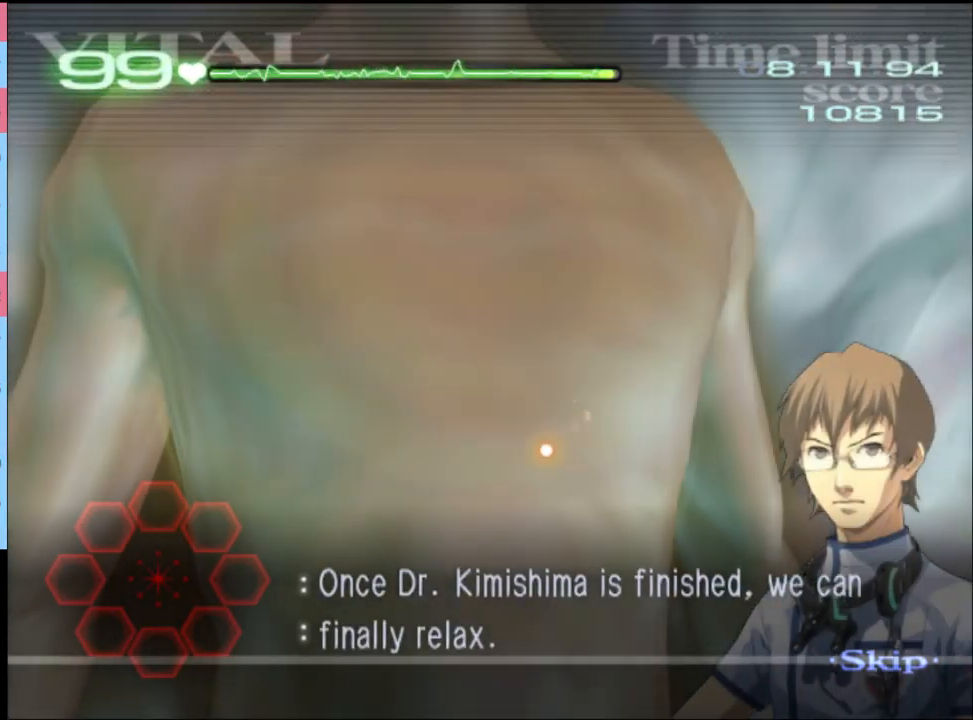
{"keys": ["w"], "mouse": [], "events": [[467, "w", "down"]]}
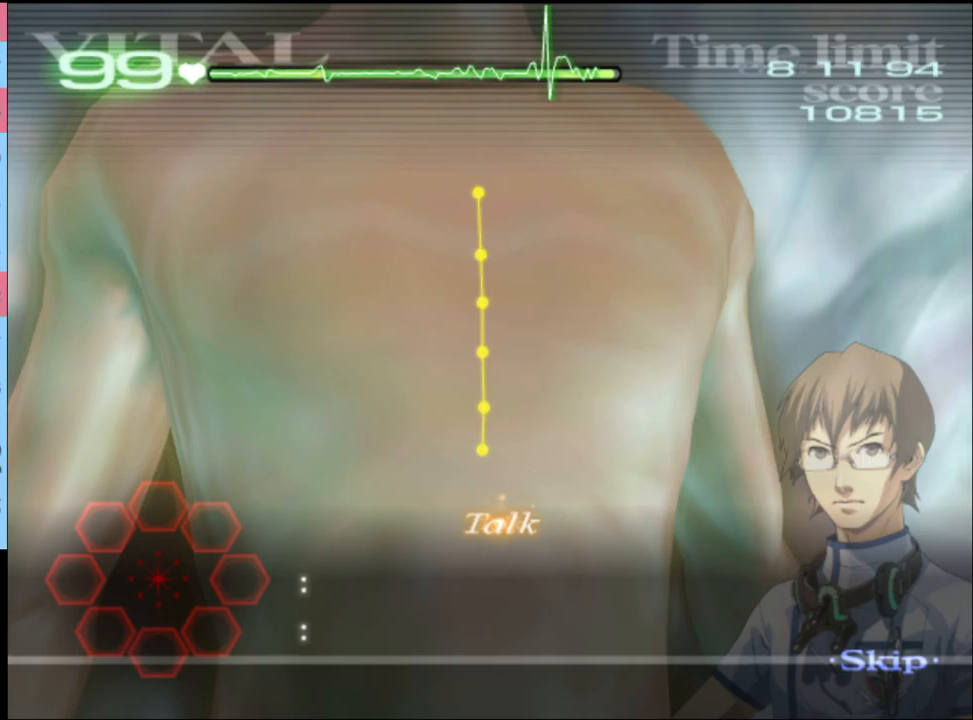
{"keys": ["w"], "mouse": ["left"], "events": [[233, "mouse_left", "down"]]}
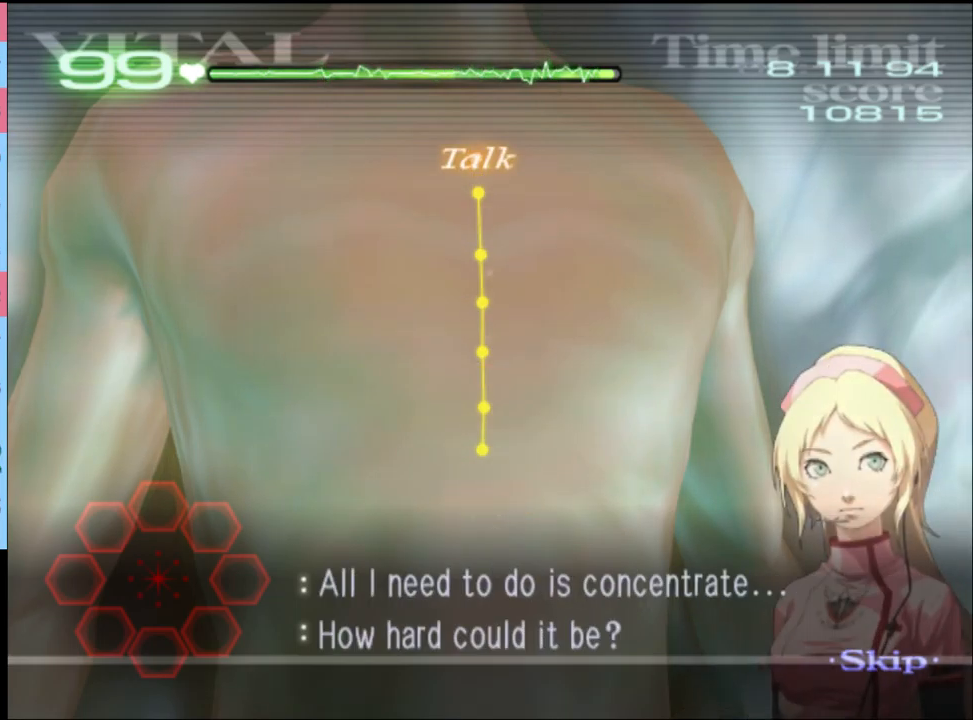
{"keys": ["w"], "mouse": ["left"], "events": [[233, "mouse_left", "up"], [333, "mouse_left", "down"]]}
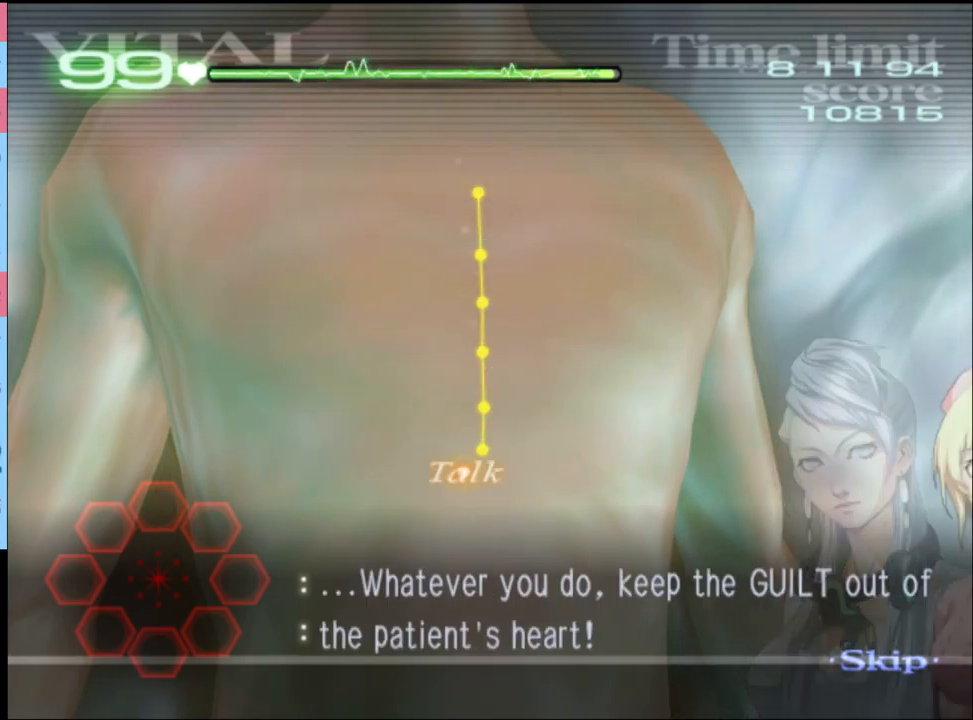
{"keys": ["w"], "mouse": ["left"], "events": [[333, "mouse_left", "up"], [433, "mouse_left", "down"]]}
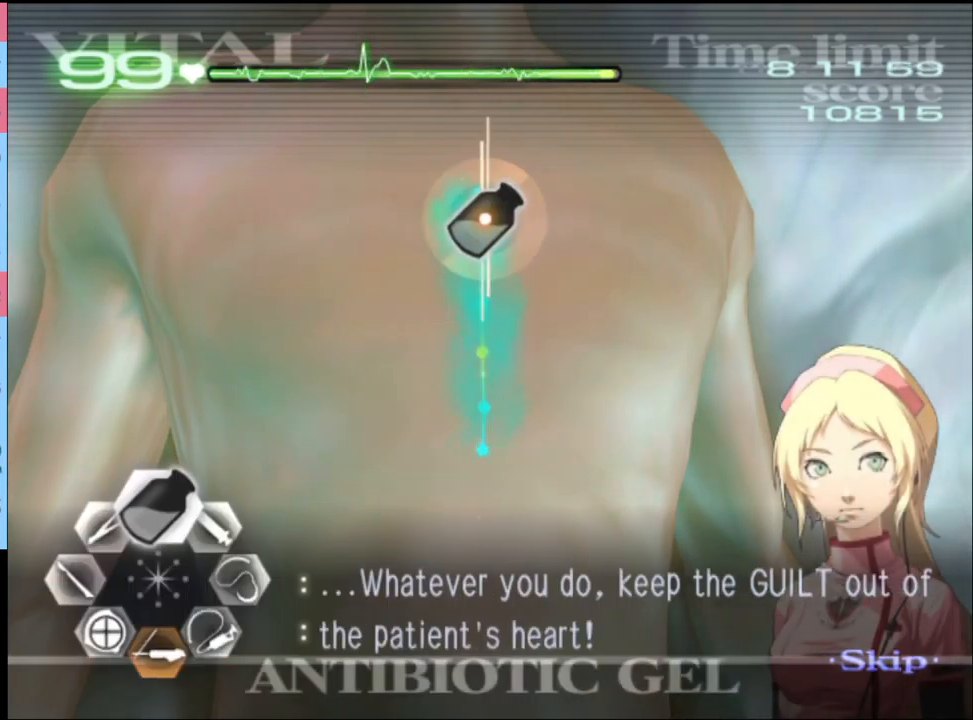
{"keys": ["a"], "mouse": [], "events": [[367, "mouse_left", "up"], [400, "w", "up"], [433, "a", "down"]]}
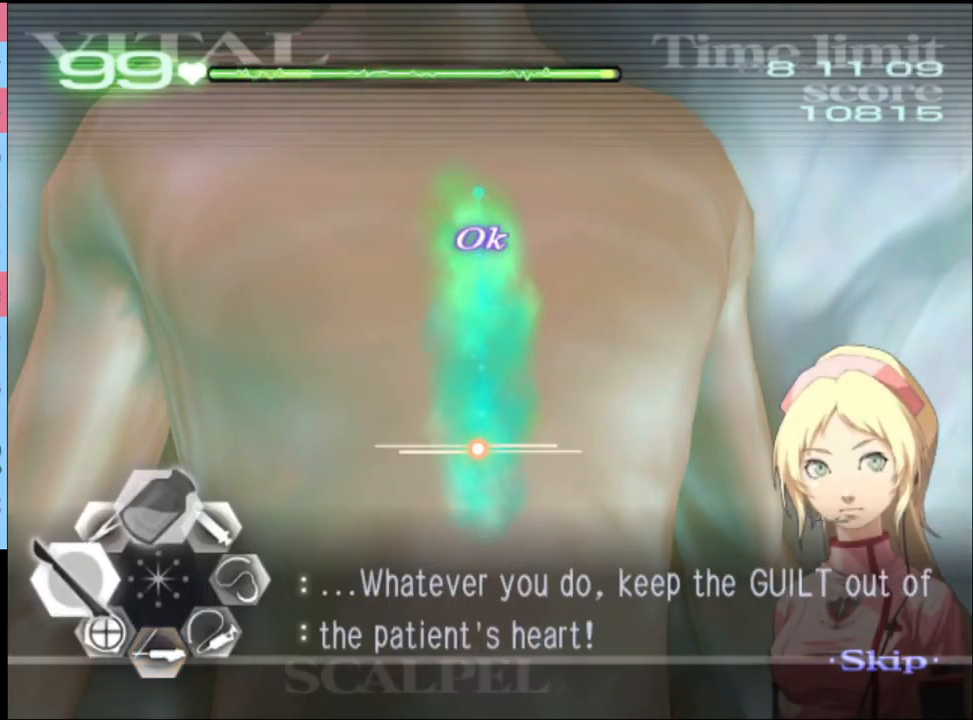
{"keys": ["a"], "mouse": ["left"], "events": [[200, "mouse_left", "down"]]}
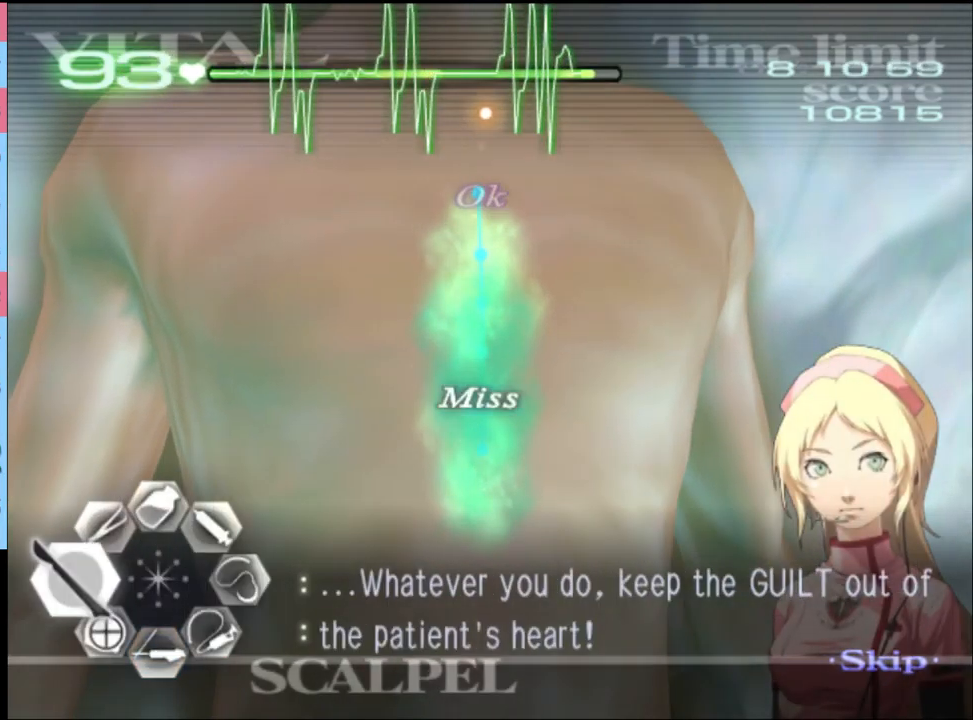
{"keys": ["a"], "mouse": ["left"], "events": [[100, "mouse_left", "up"], [233, "mouse_left", "down"]]}
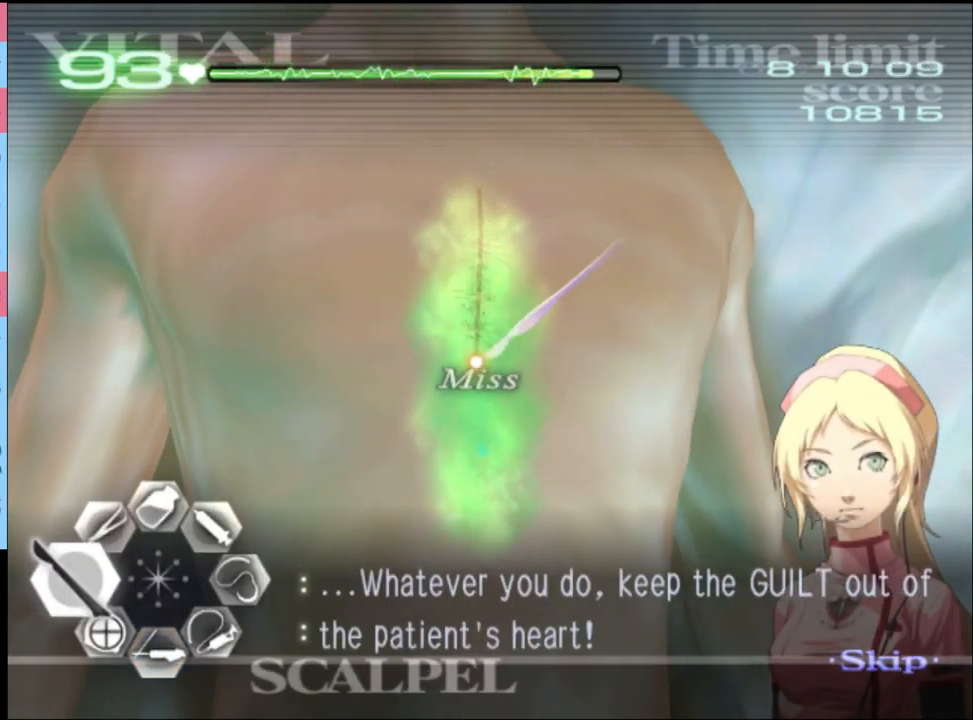
{"keys": [], "mouse": [], "events": [[233, "mouse_left", "up"], [267, "a", "up"]]}
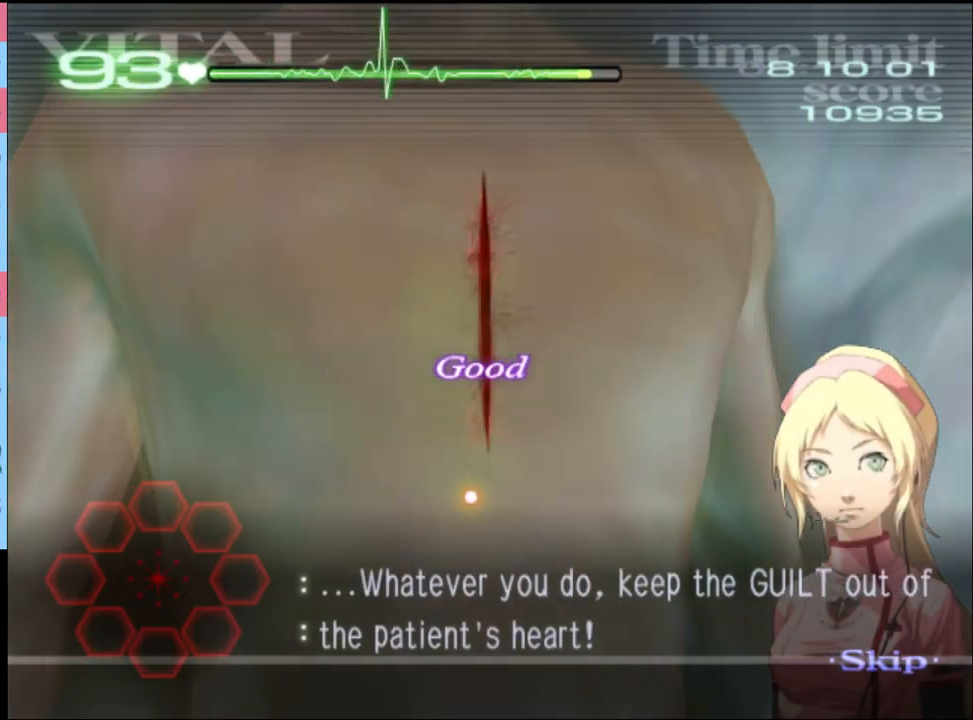
{"keys": [], "mouse": [], "events": []}
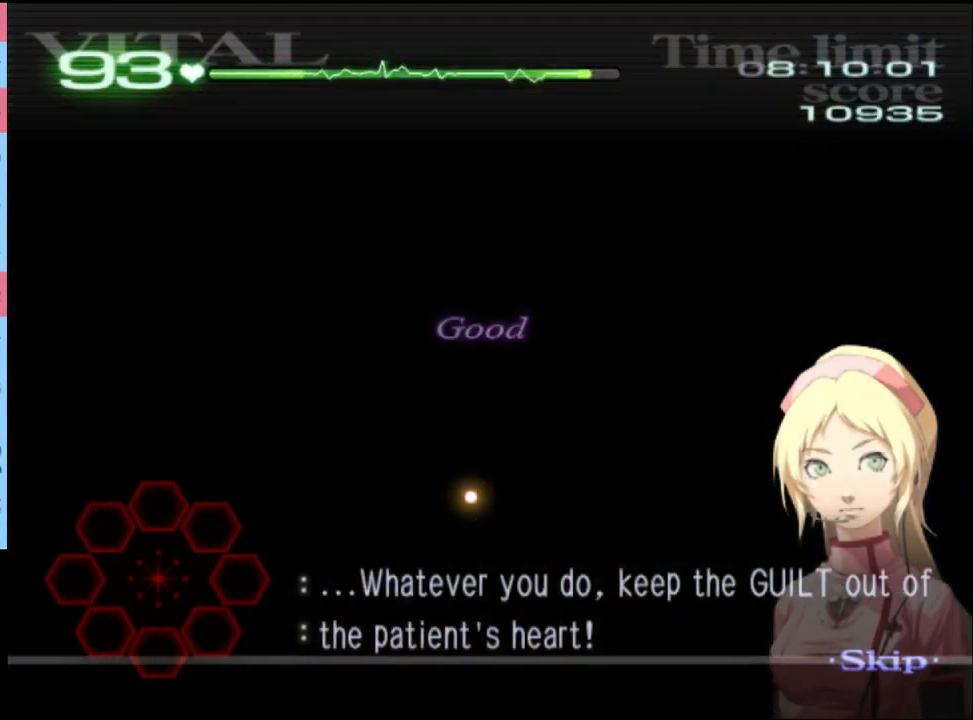
{"keys": [], "mouse": [], "events": []}
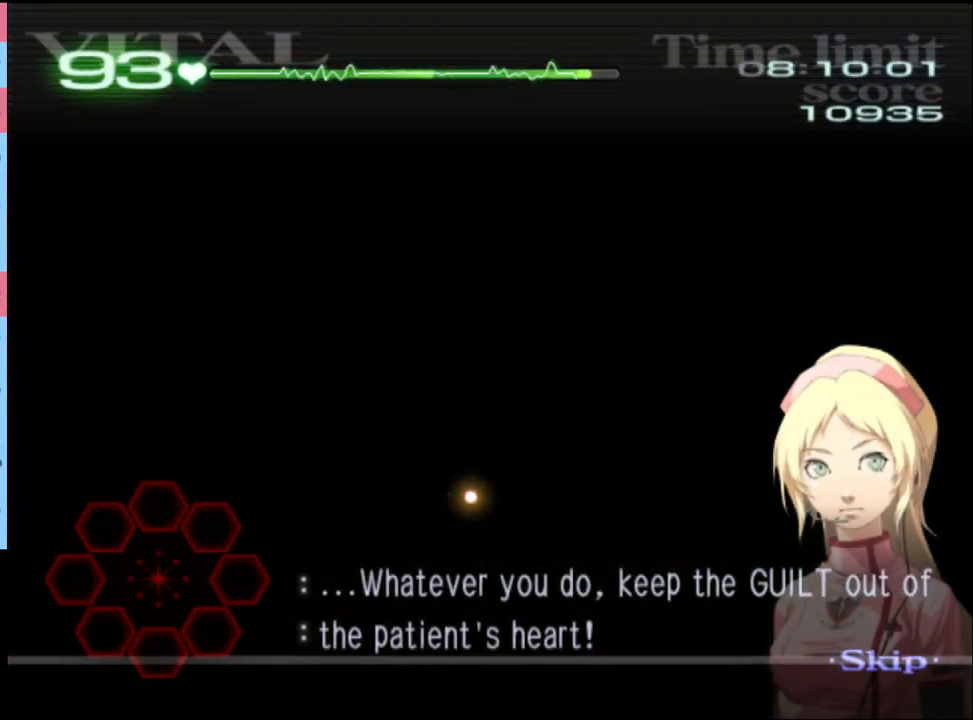
{"keys": [], "mouse": [], "events": []}
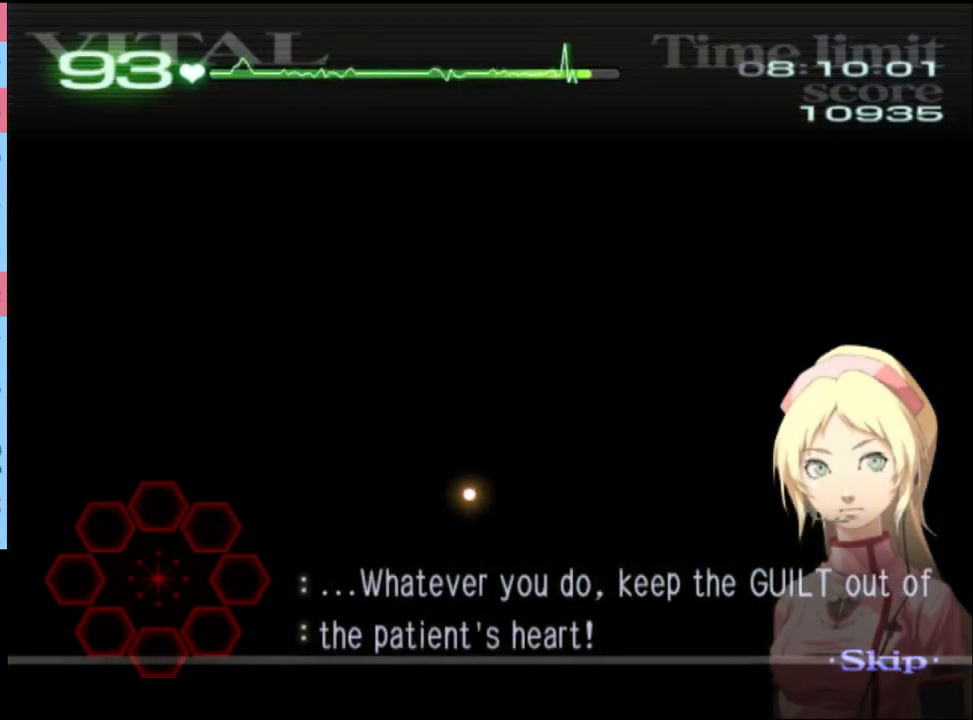
{"keys": [], "mouse": [], "events": []}
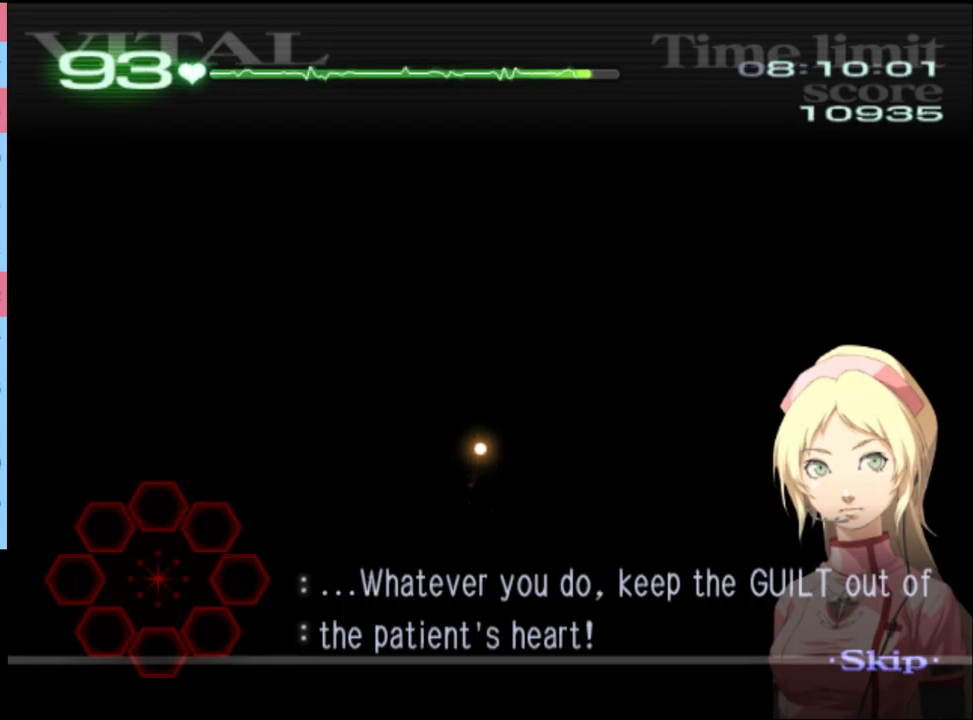
{"keys": [], "mouse": [], "events": []}
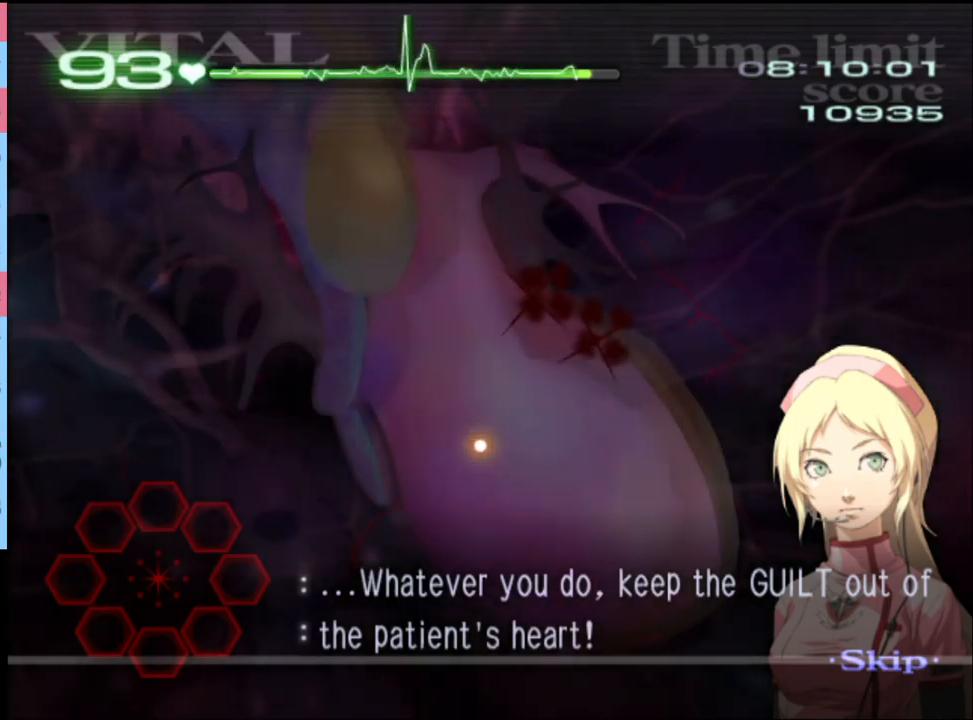
{"keys": ["d", "s"], "mouse": [], "events": [[467, "d", "down"], [500, "s", "down"]]}
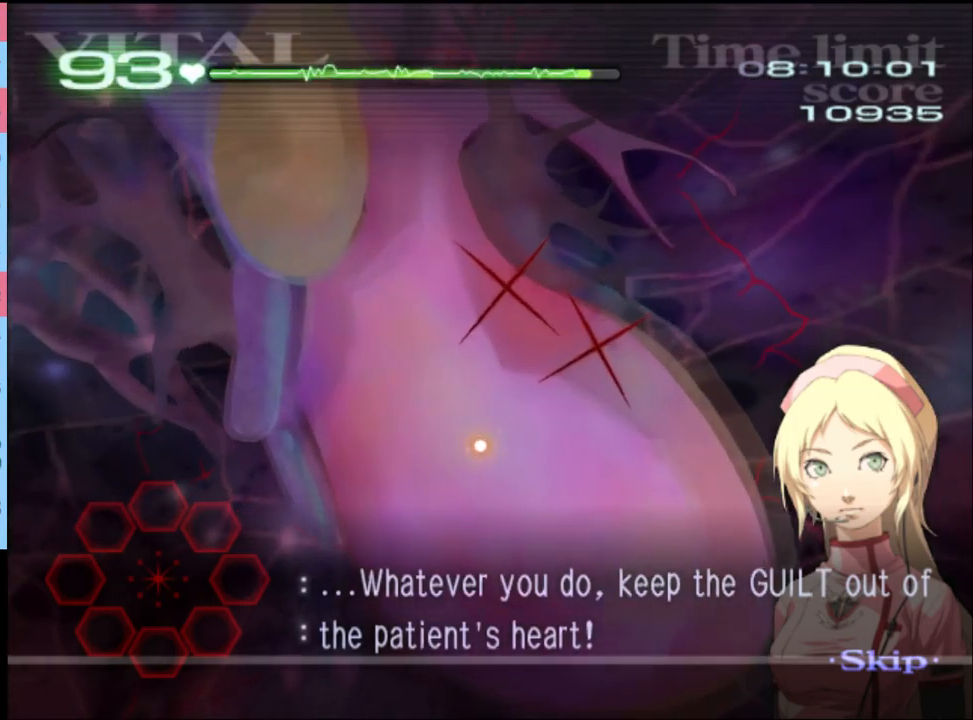
{"keys": ["d"], "mouse": [], "events": [[100, "s", "up"]]}
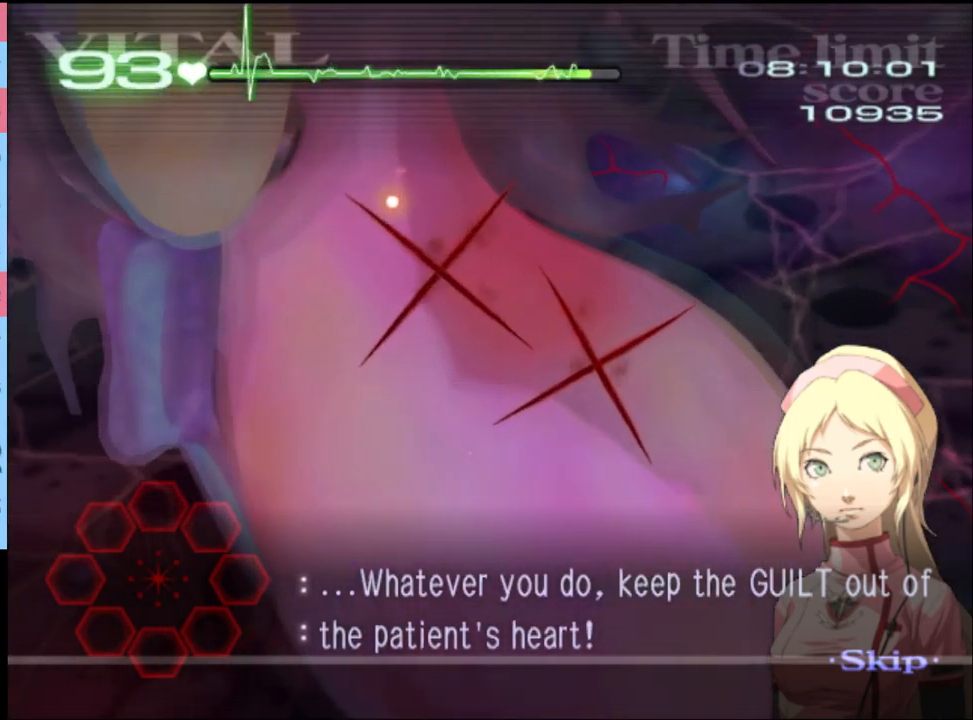
{"keys": ["d"], "mouse": [], "events": []}
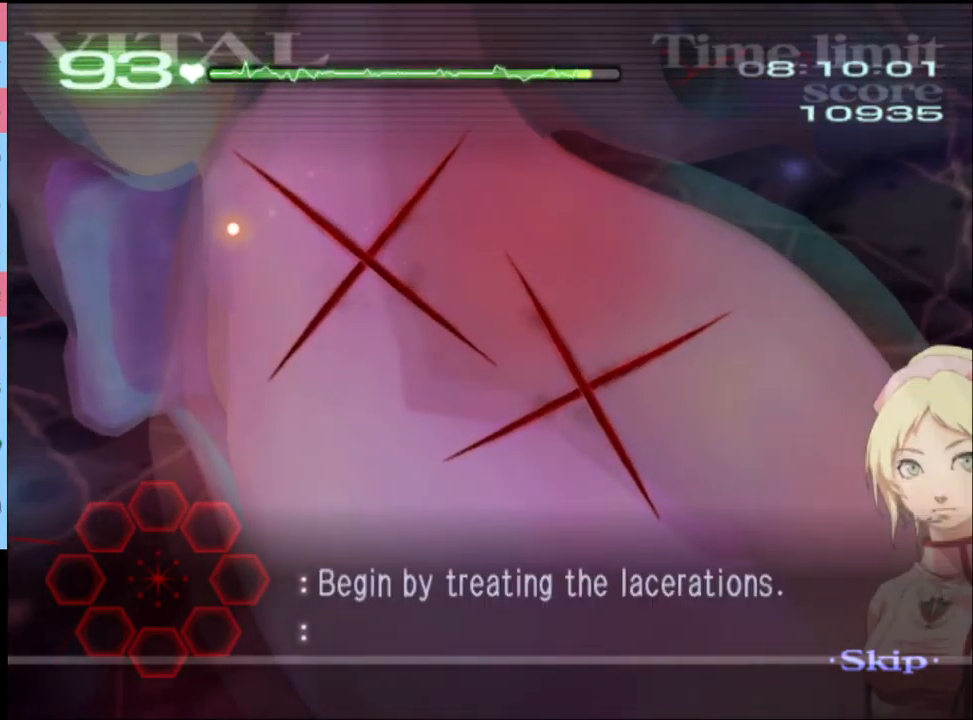
{"keys": ["d"], "mouse": ["left"], "events": [[133, "mouse_left", "down"]]}
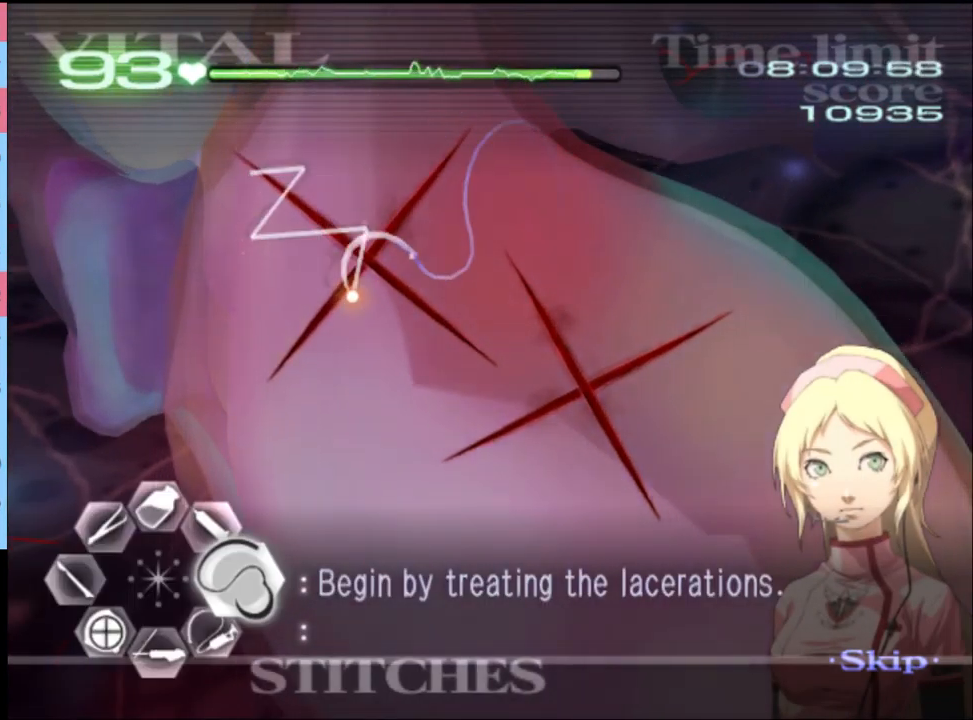
{"keys": ["d"], "mouse": ["left"], "events": [[133, "mouse_left", "up"], [267, "mouse_left", "down"]]}
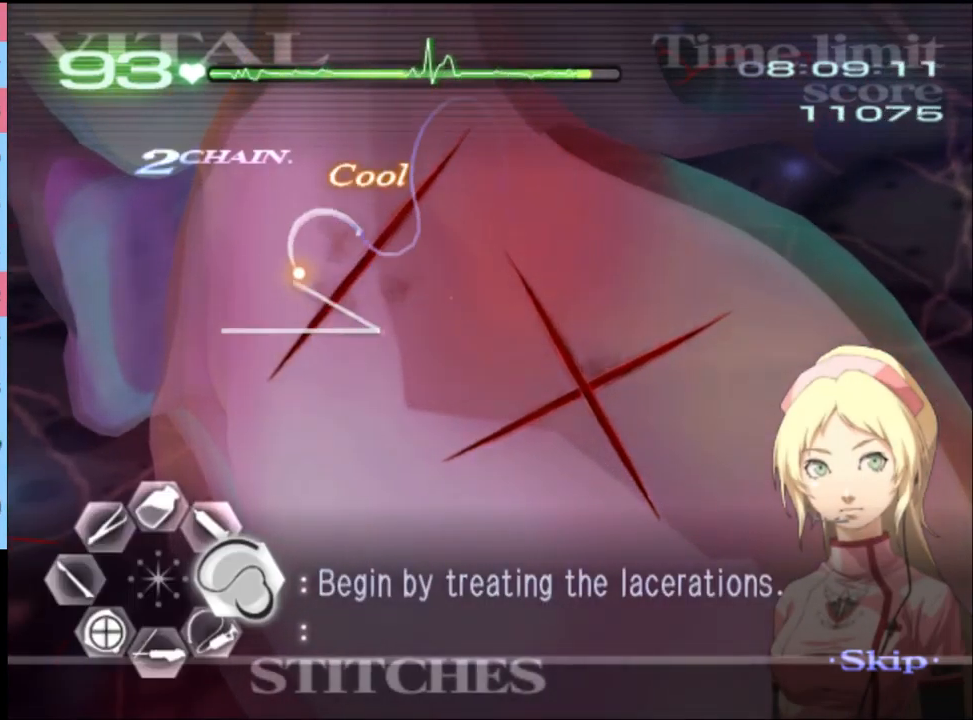
{"keys": ["d"], "mouse": ["left"], "events": [[233, "mouse_left", "up"], [367, "mouse_left", "down"]]}
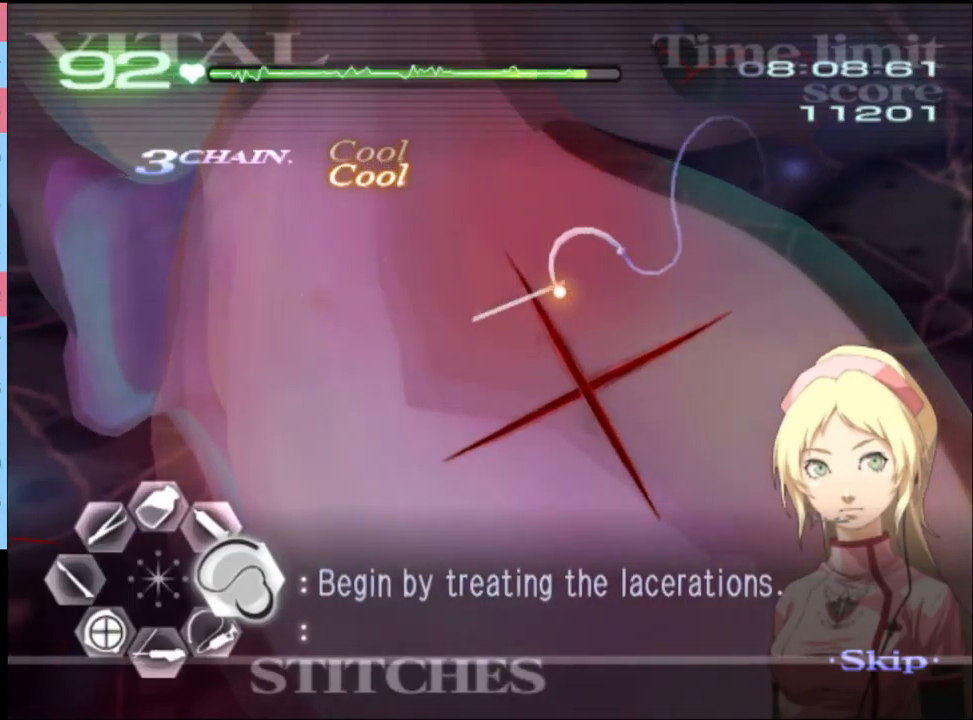
{"keys": ["d"], "mouse": ["left"], "events": [[333, "mouse_left", "up"], [500, "mouse_left", "down"]]}
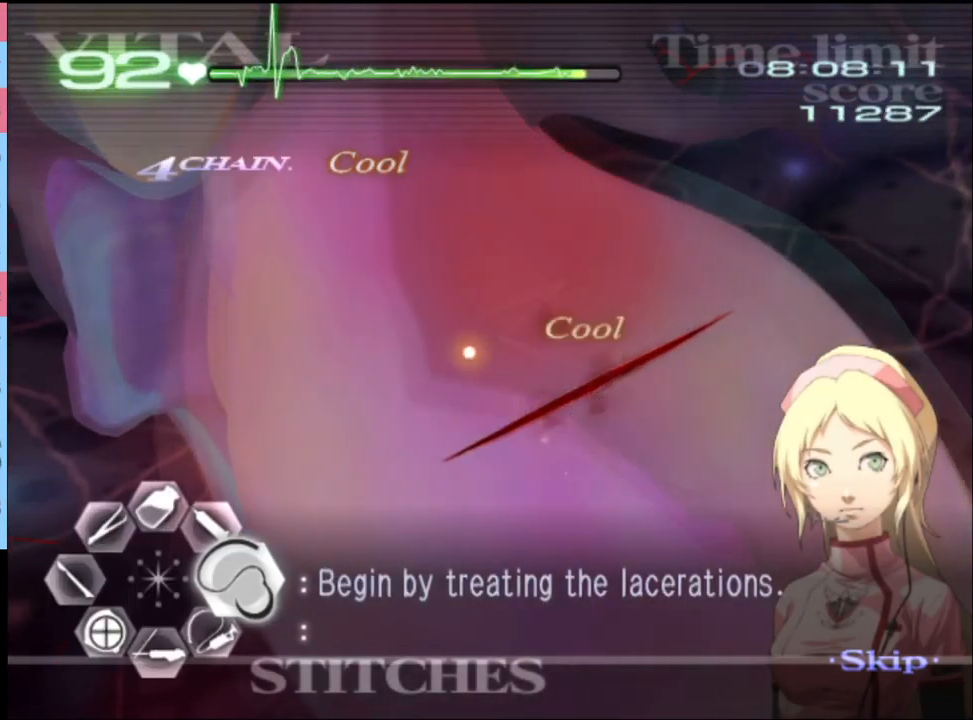
{"keys": ["d"], "mouse": ["left"], "events": []}